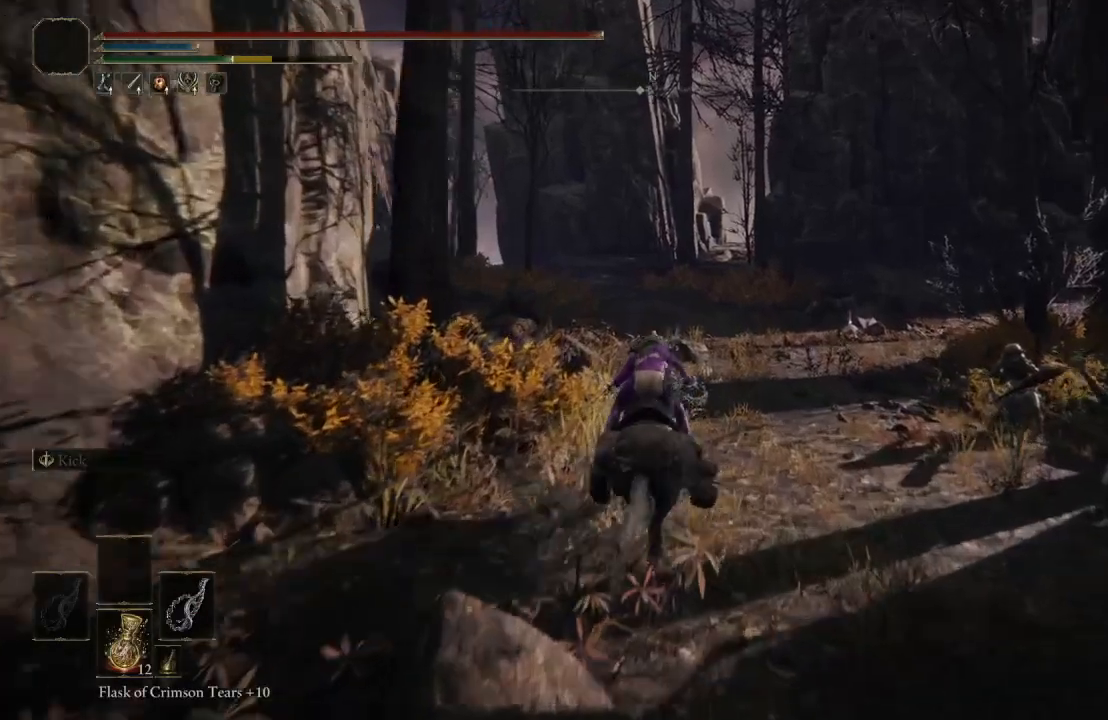
Gameplay with a controller (Xbox layout); each line is a JSON object with the inputs held at the frame after it. "events" lists button and stick changes between this image and that frame as [ms after this image, input, new state], when the widget could be followed in between.
{"buttons": [], "left_stick": "up", "right_stick": "center", "events": [[217, "right_stick", "left"], [317, "right_stick", "center"]]}
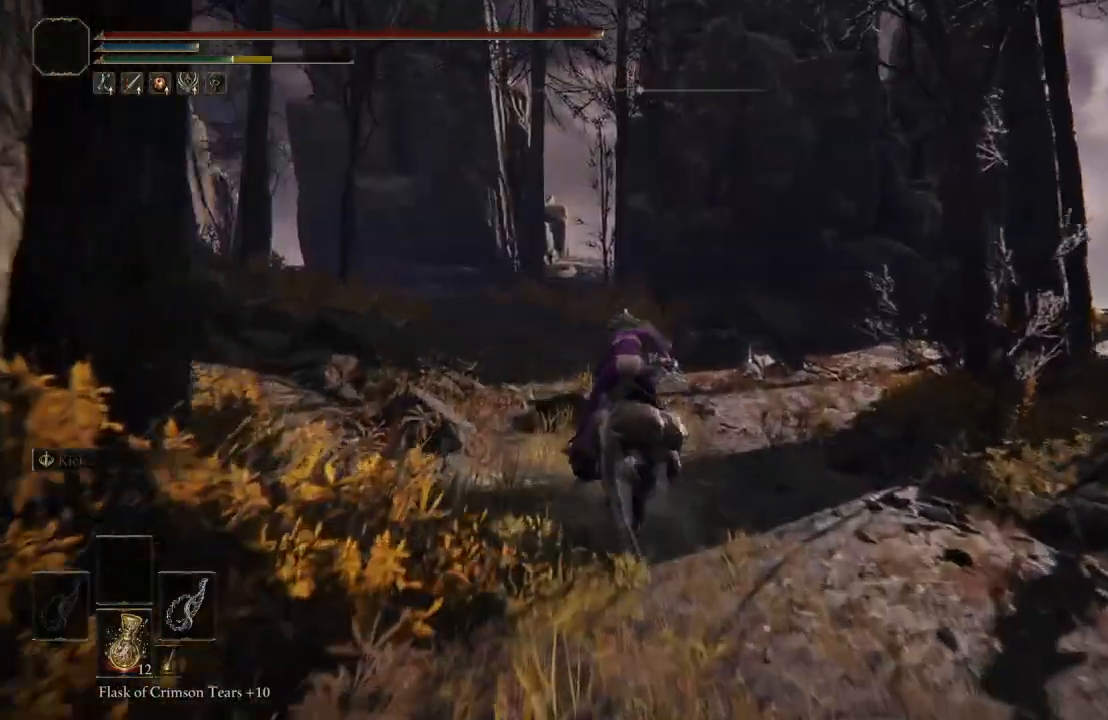
{"buttons": [], "left_stick": "up-right", "right_stick": "center", "events": [[133, "right_stick", "right"], [350, "right_stick", "center"], [400, "left_stick", "up-right"]]}
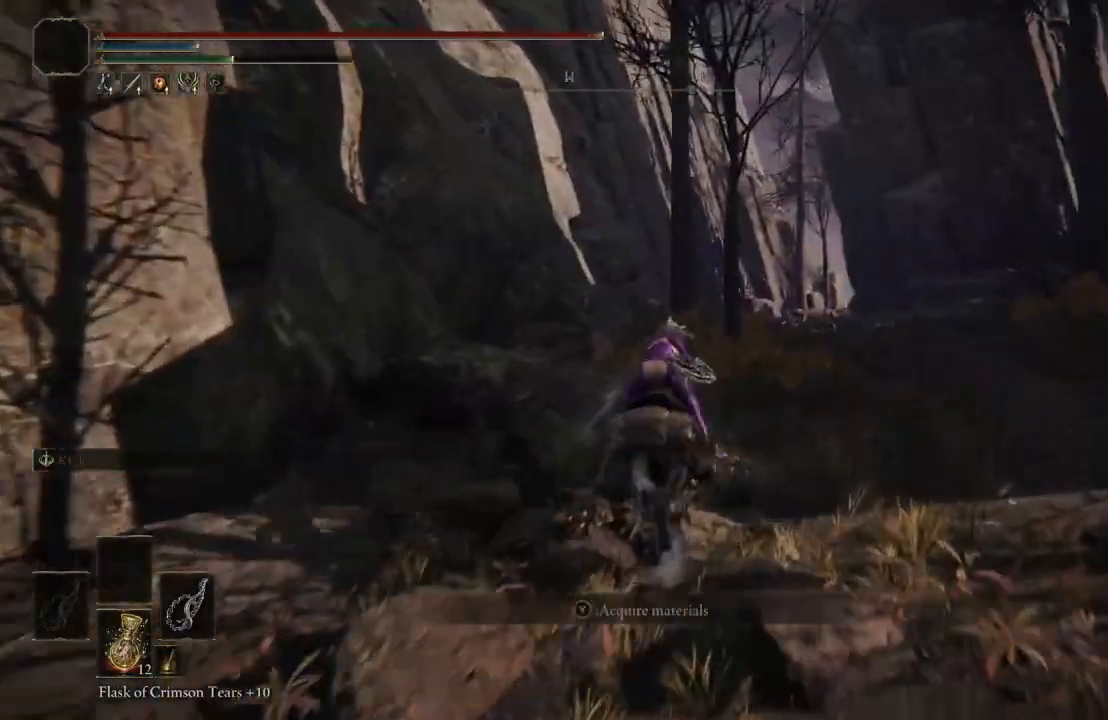
{"buttons": ["B"], "left_stick": "up-right", "right_stick": "center", "events": [[33, "right_stick", "right"], [200, "right_stick", "center"], [467, "B", "down"]]}
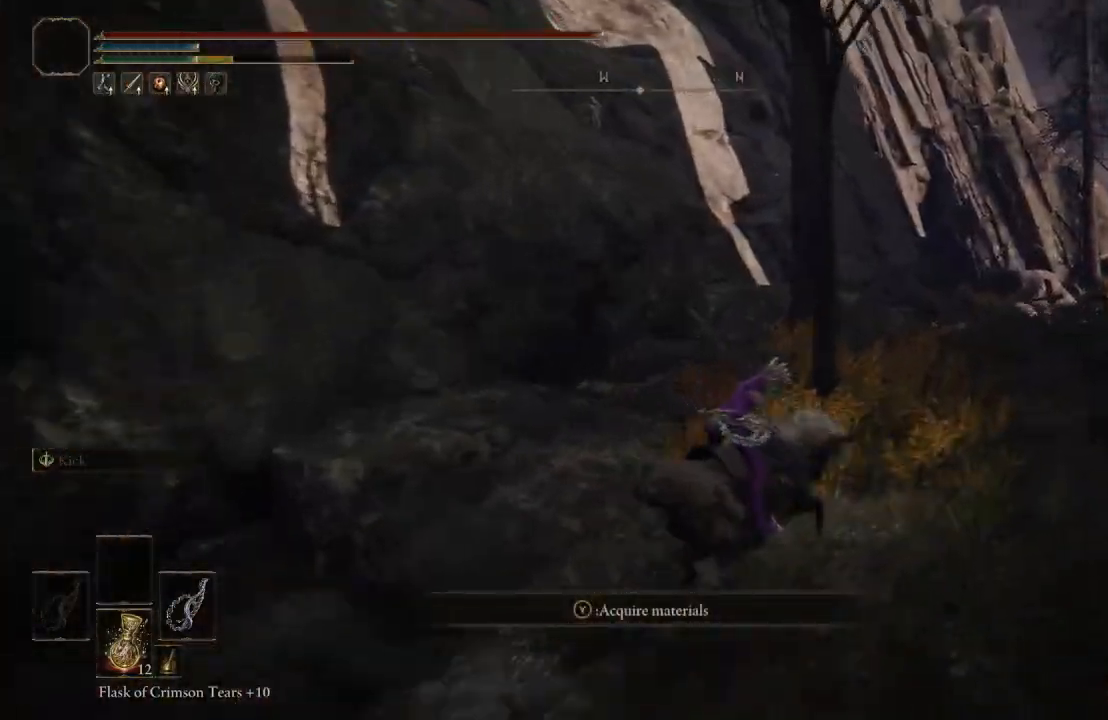
{"buttons": [], "left_stick": "up-right", "right_stick": "center", "events": [[100, "B", "up"], [317, "right_stick", "left"], [467, "right_stick", "center"]]}
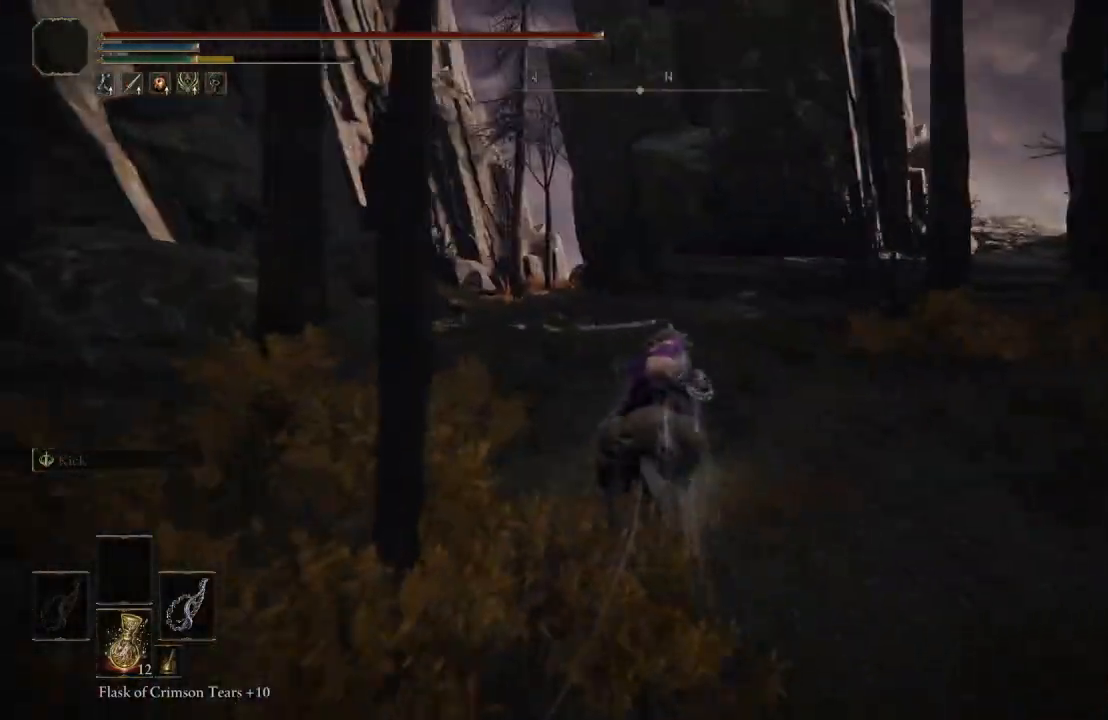
{"buttons": [], "left_stick": "up-right", "right_stick": "center", "events": [[250, "right_stick", "down-right"], [417, "right_stick", "center"]]}
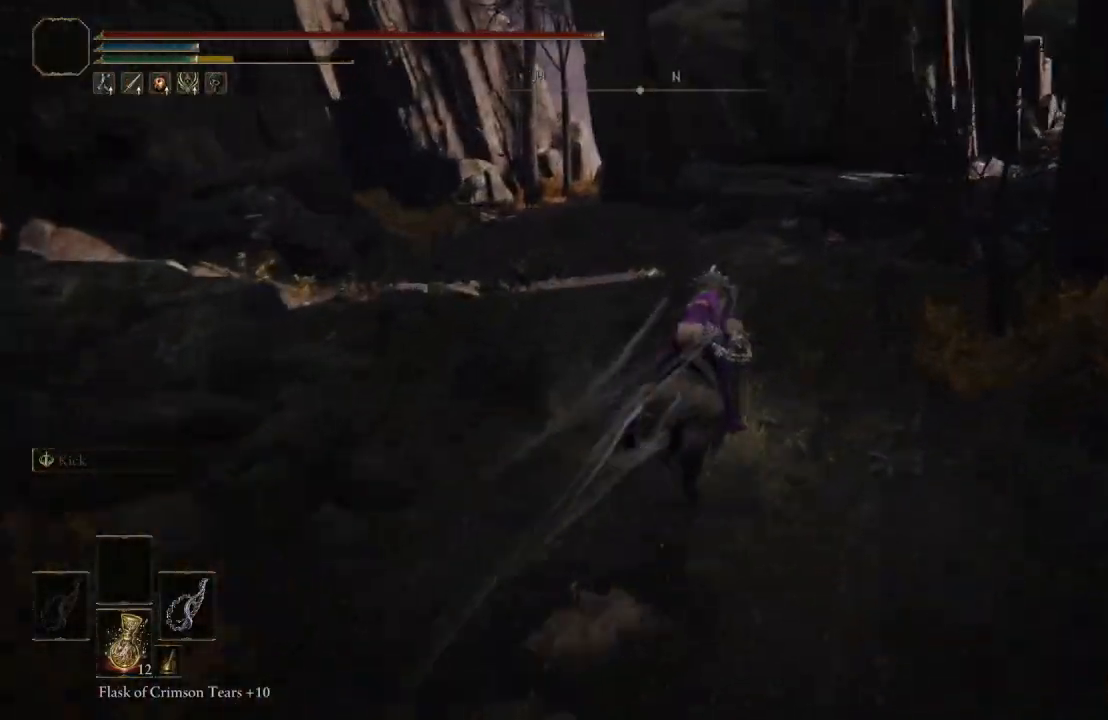
{"buttons": [], "left_stick": "up", "right_stick": "right", "events": [[167, "left_stick", "up"], [467, "right_stick", "right"]]}
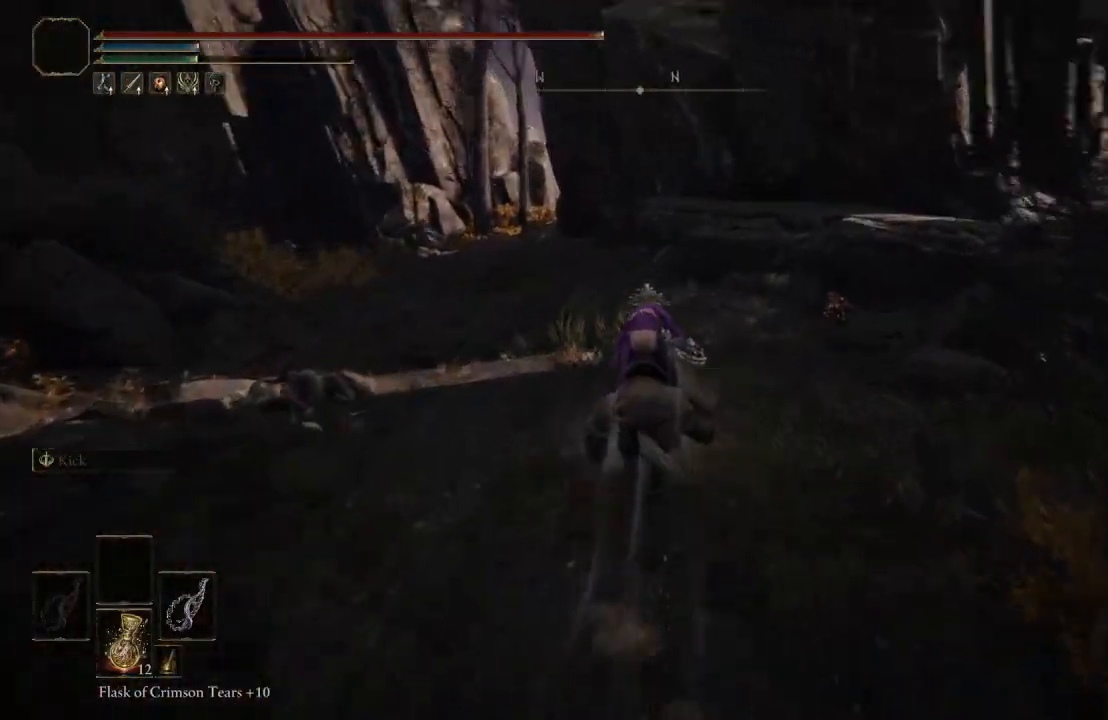
{"buttons": [], "left_stick": "up", "right_stick": "right", "events": [[183, "right_stick", "center"], [483, "right_stick", "right"]]}
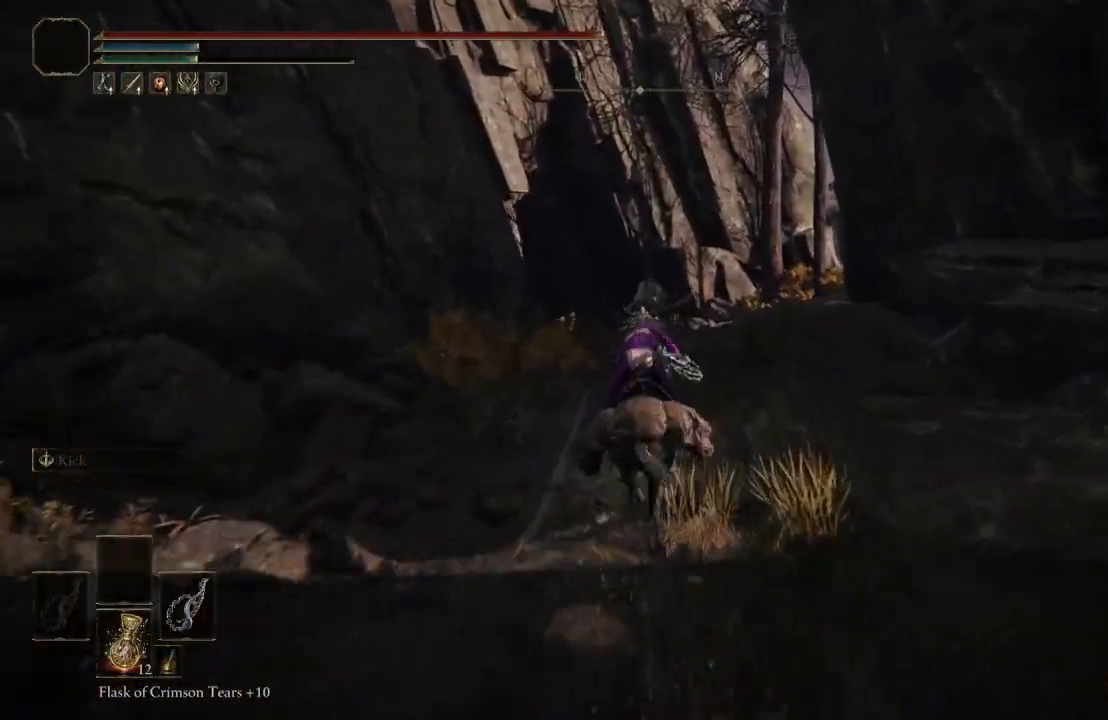
{"buttons": [], "left_stick": "up-right", "right_stick": "center", "events": [[33, "right_stick", "down-right"], [117, "left_stick", "up-right"], [167, "right_stick", "center"]]}
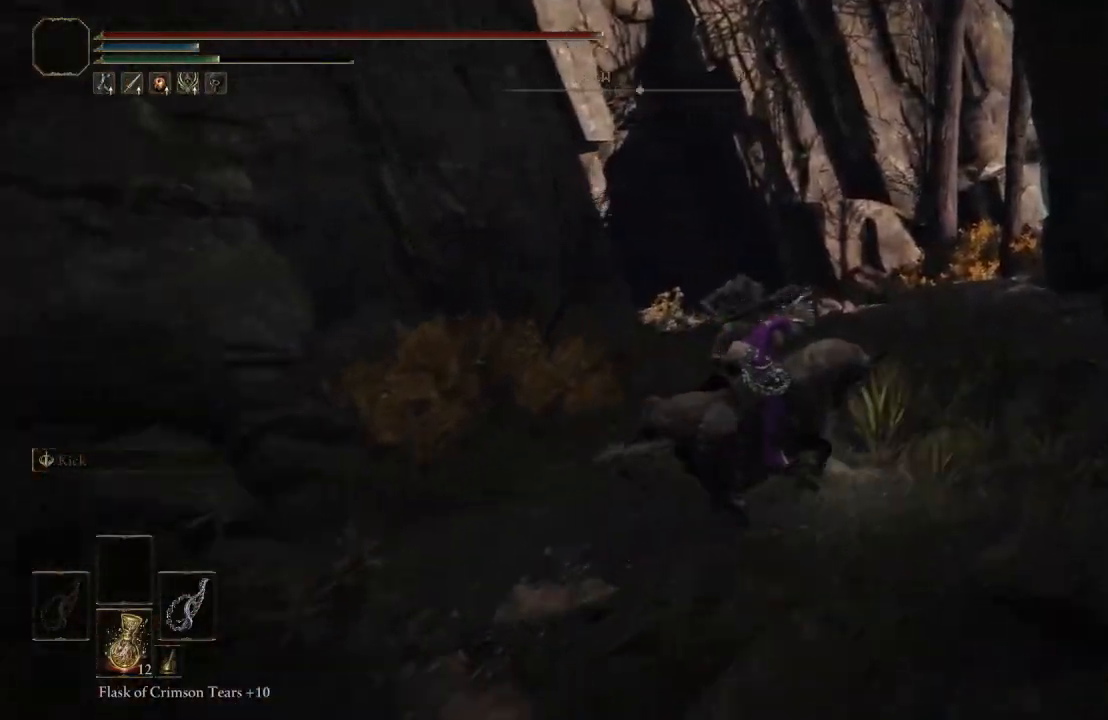
{"buttons": [], "left_stick": "up-right", "right_stick": "down-right", "events": [[33, "right_stick", "down-right"], [217, "right_stick", "center"], [433, "right_stick", "down-right"]]}
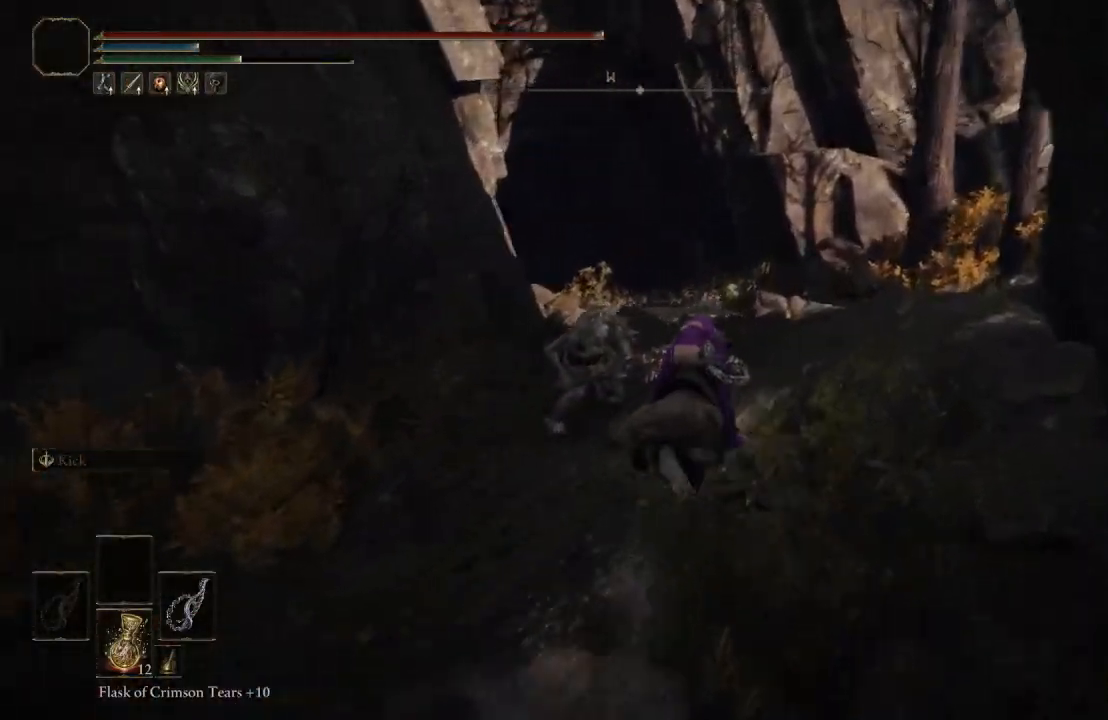
{"buttons": [], "left_stick": "up", "right_stick": "center", "events": [[100, "right_stick", "center"], [283, "right_stick", "down-right"], [350, "left_stick", "up"], [483, "right_stick", "center"]]}
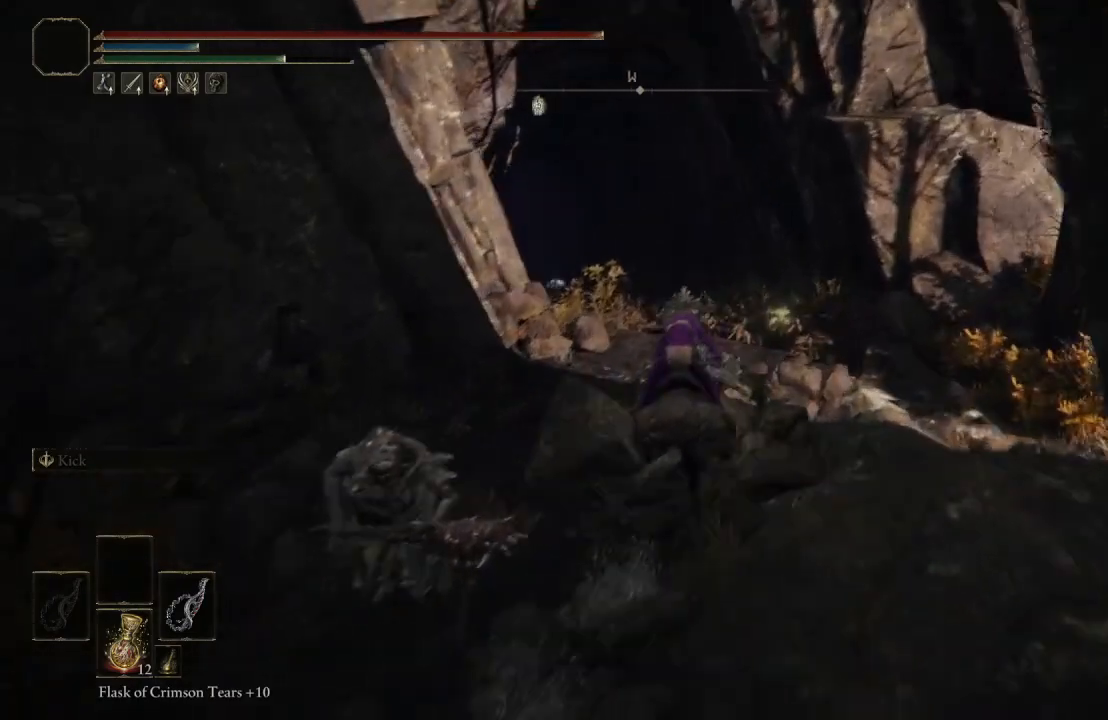
{"buttons": [], "left_stick": "up", "right_stick": "center", "events": [[283, "right_stick", "down-right"], [467, "right_stick", "center"]]}
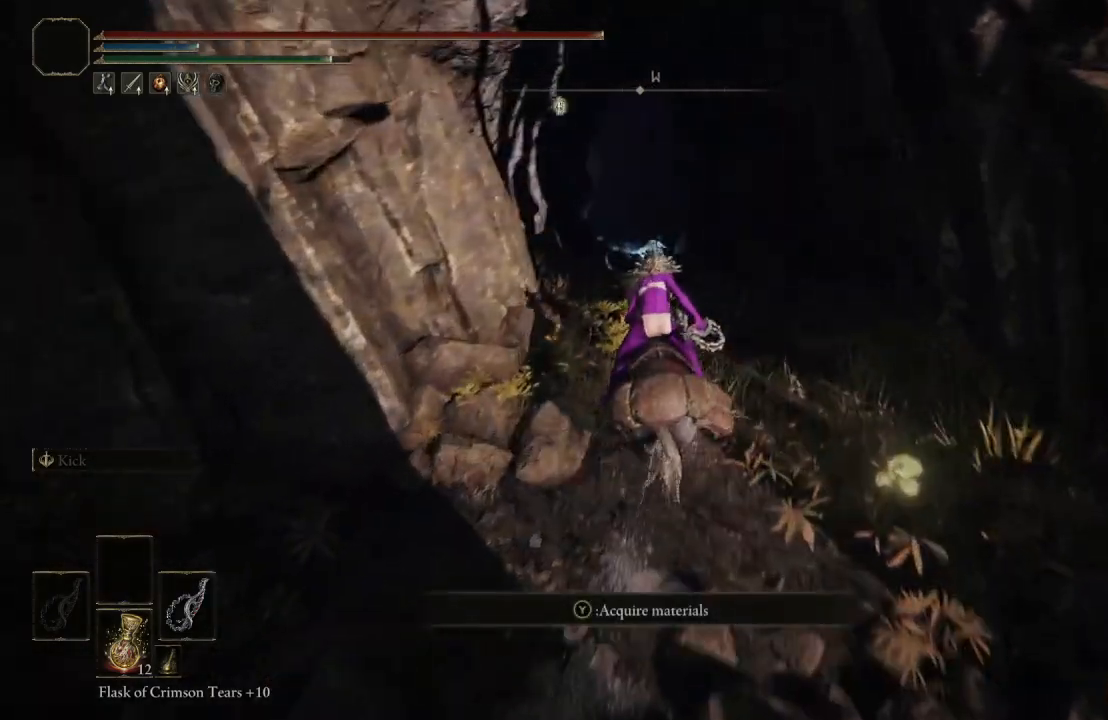
{"buttons": ["L3"], "left_stick": "up", "right_stick": "center", "events": [[433, "L3", "down"]]}
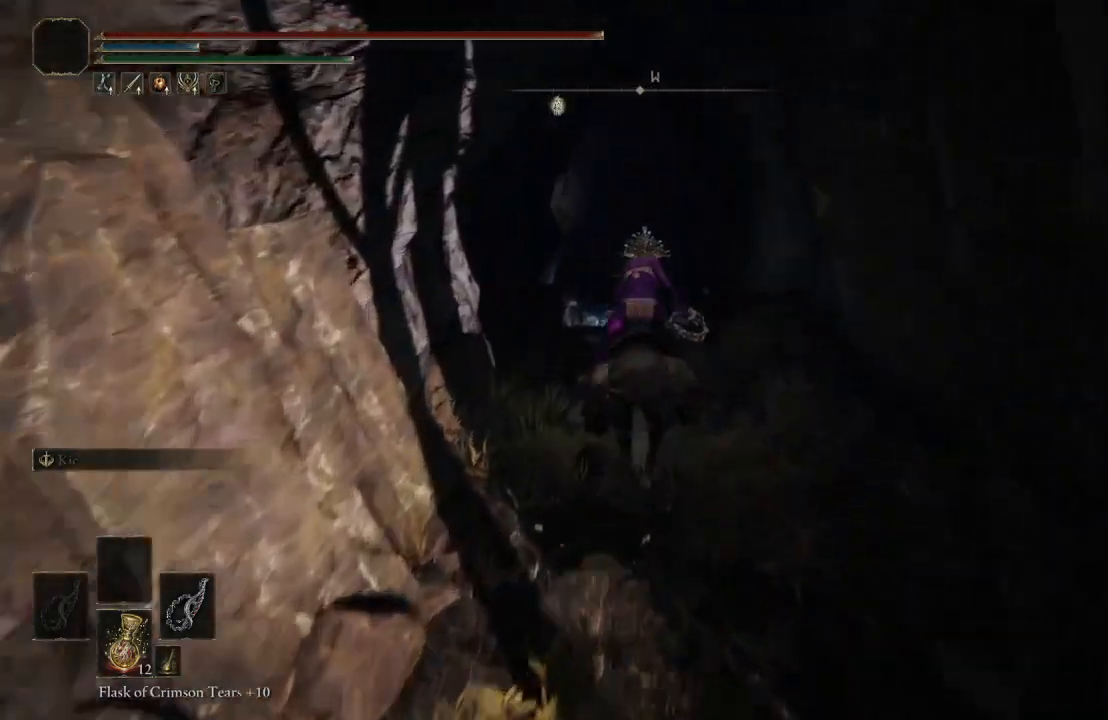
{"buttons": [], "left_stick": "up", "right_stick": "center", "events": [[133, "L3", "up"]]}
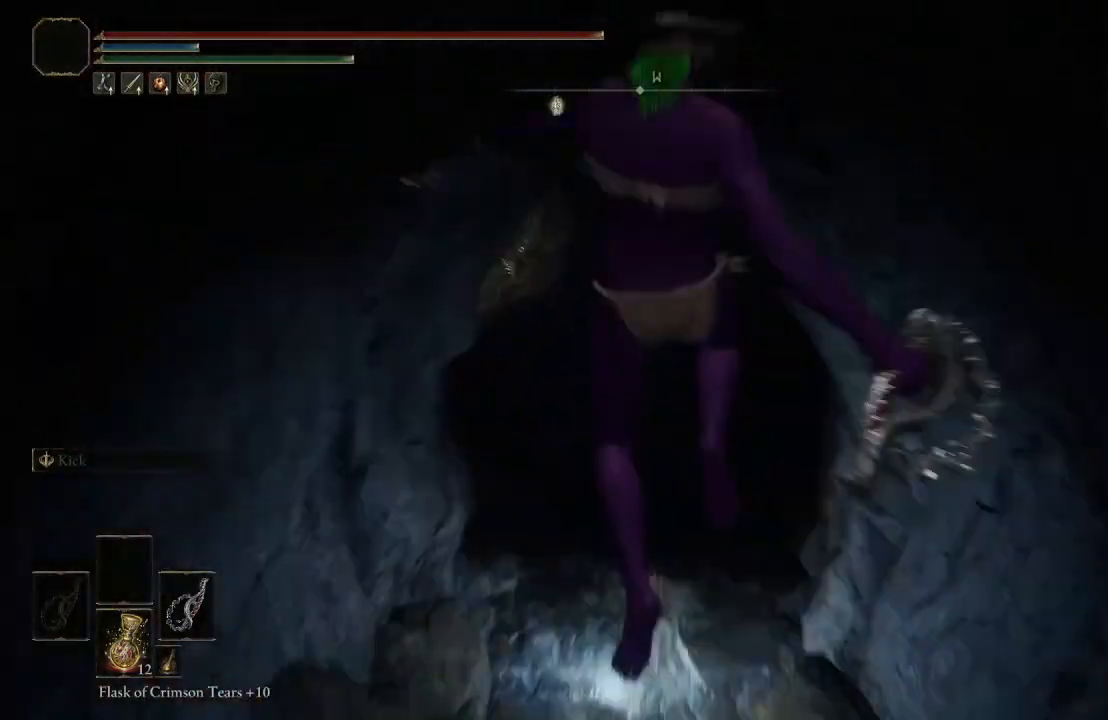
{"buttons": [], "left_stick": "up", "right_stick": "up", "events": [[367, "right_stick", "up"]]}
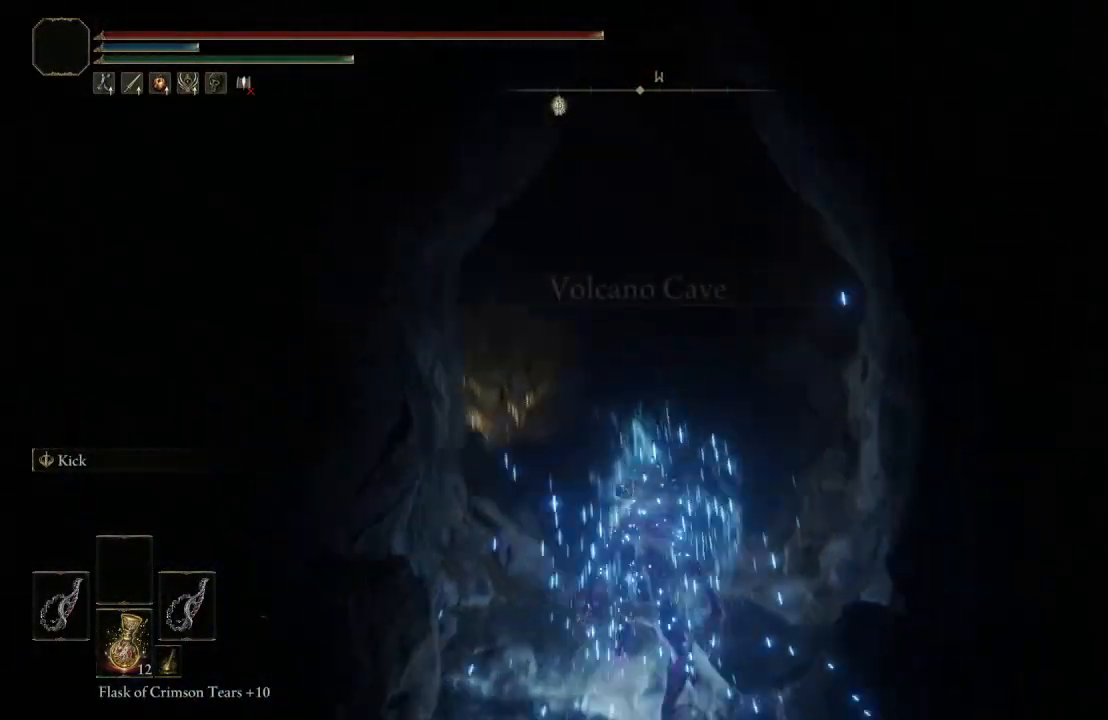
{"buttons": ["B"], "left_stick": "up", "right_stick": "down", "events": [[67, "right_stick", "center"], [133, "B", "down"], [400, "right_stick", "down"]]}
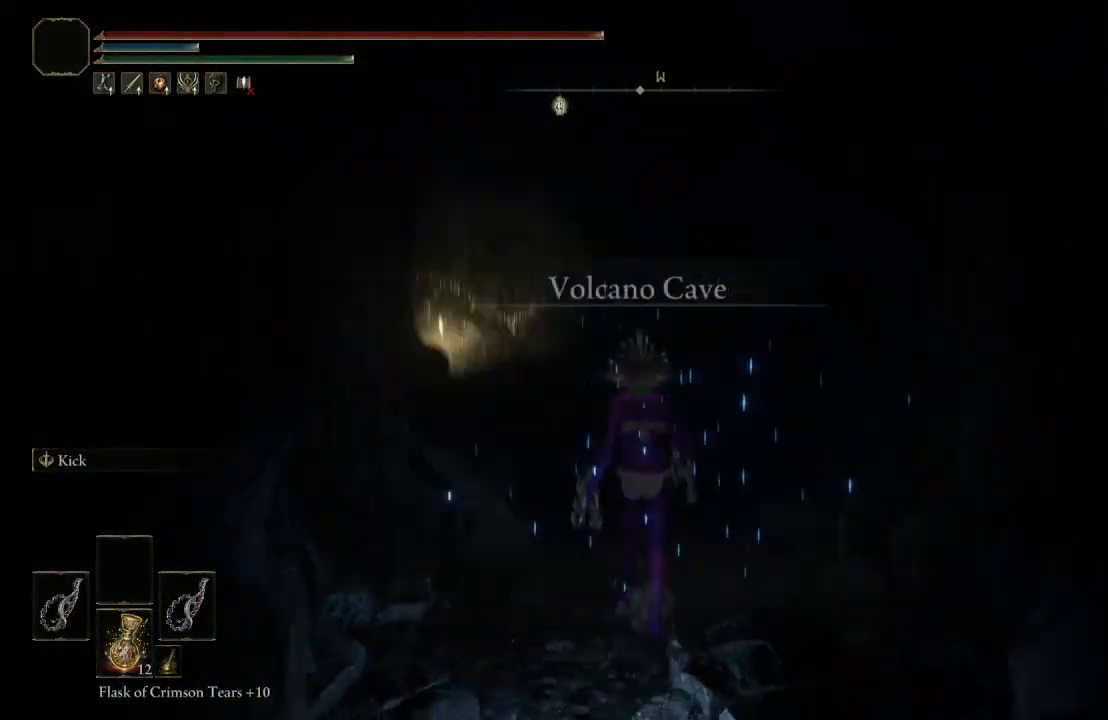
{"buttons": ["B"], "left_stick": "up", "right_stick": "center", "events": [[33, "right_stick", "center"], [300, "right_stick", "right"], [433, "right_stick", "center"]]}
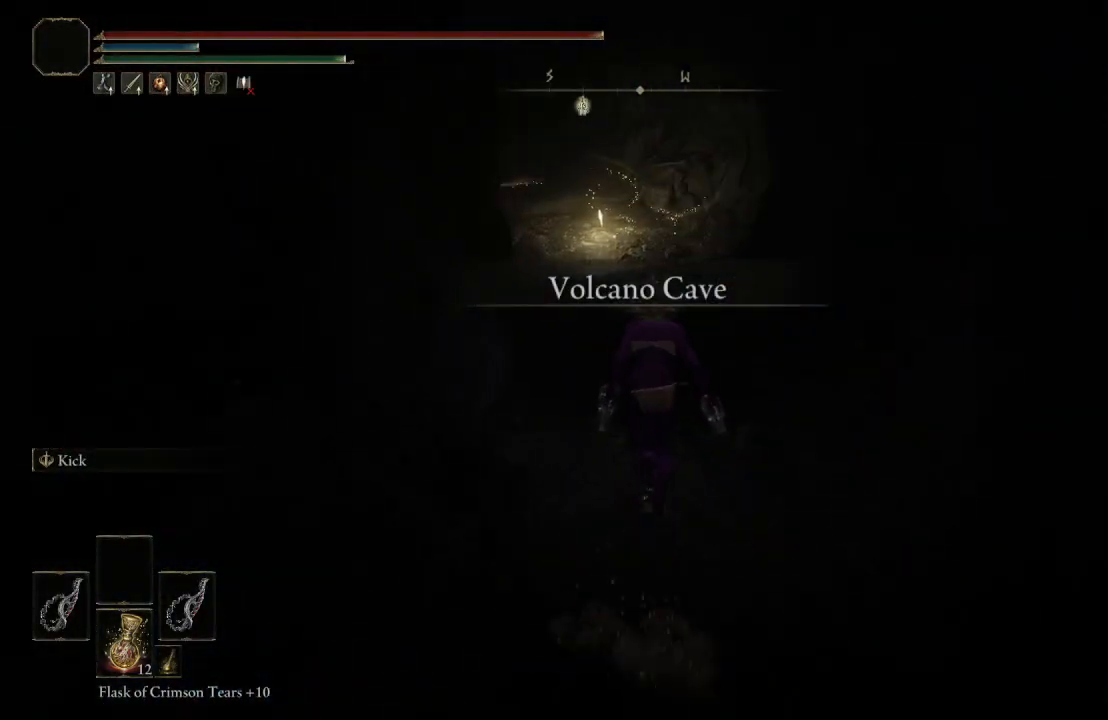
{"buttons": ["B"], "left_stick": "up", "right_stick": "center", "events": [[283, "right_stick", "up-right"], [367, "right_stick", "center"]]}
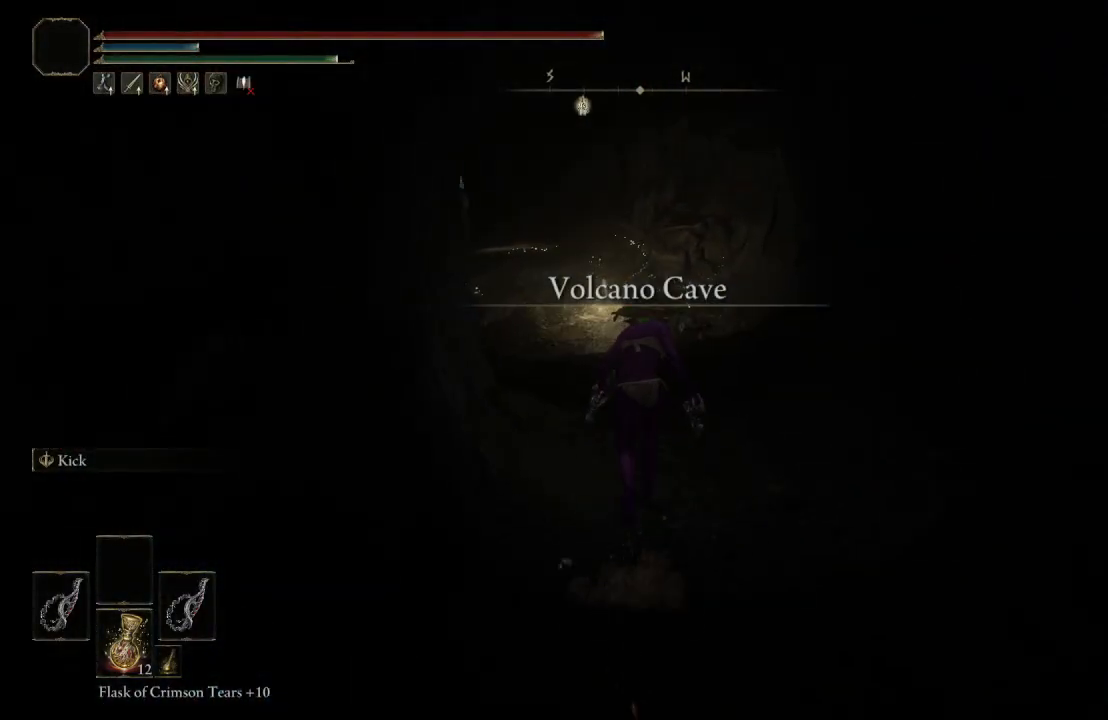
{"buttons": ["B"], "left_stick": "up", "right_stick": "center", "events": [[383, "right_stick", "right"], [500, "right_stick", "center"]]}
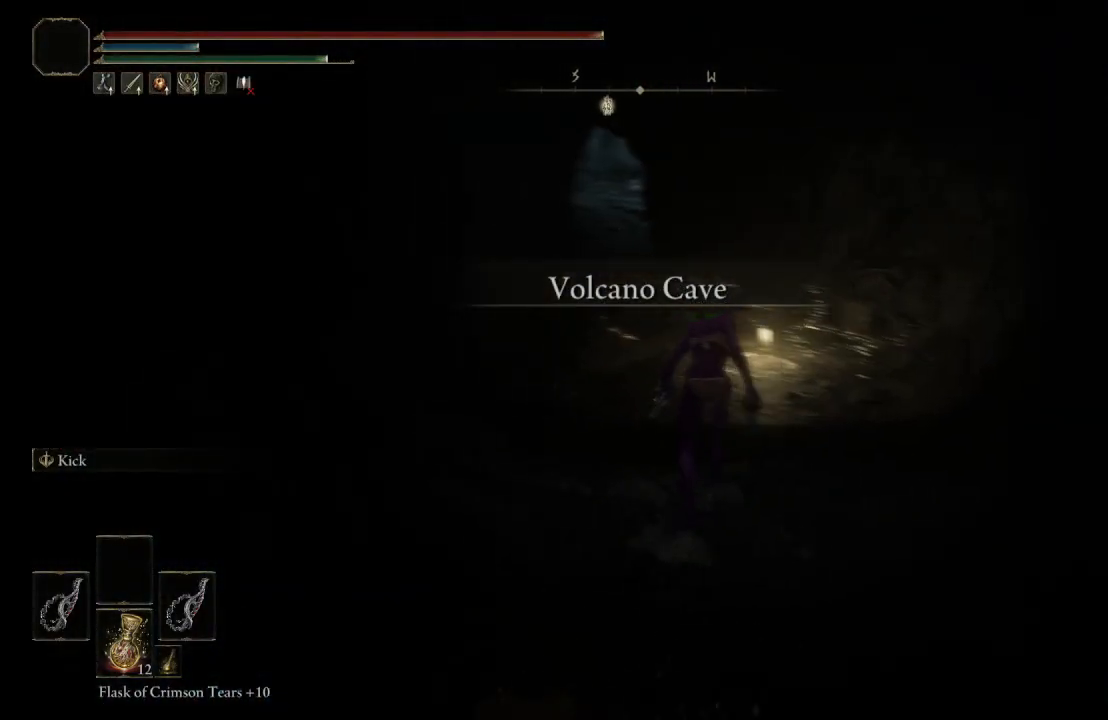
{"buttons": ["B"], "left_stick": "up", "right_stick": "center", "events": []}
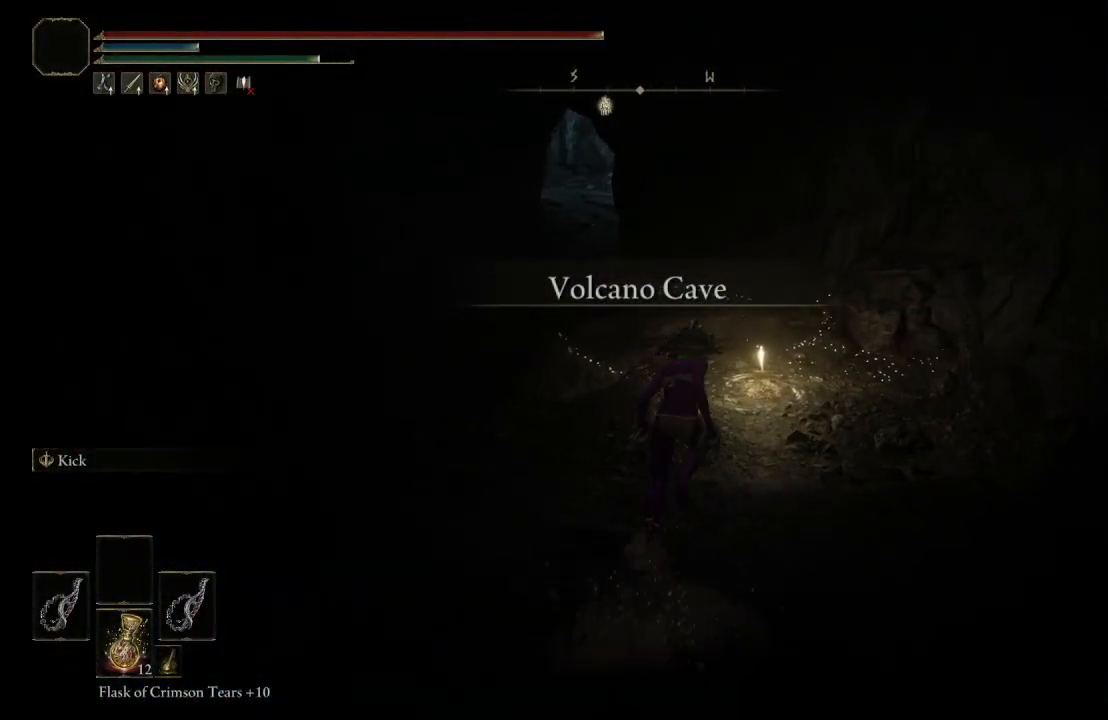
{"buttons": [], "left_stick": "up", "right_stick": "center", "events": [[383, "B", "up"]]}
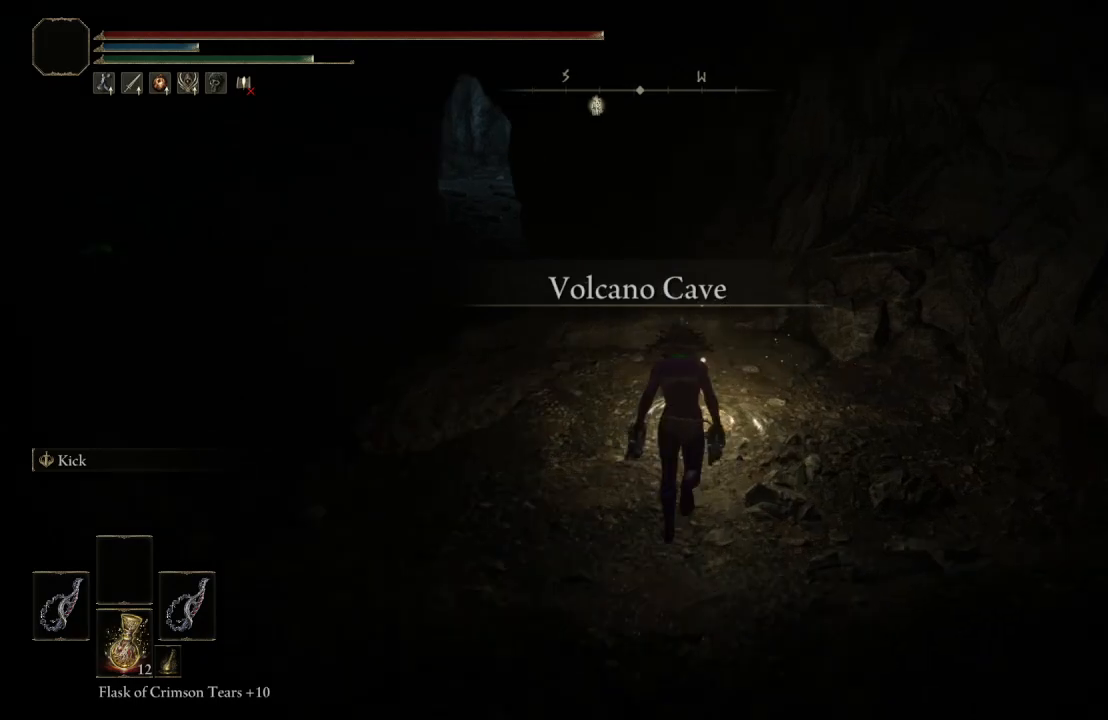
{"buttons": [], "left_stick": "center", "right_stick": "center", "events": [[267, "Y", "down"], [383, "left_stick", "center"], [400, "Y", "up"]]}
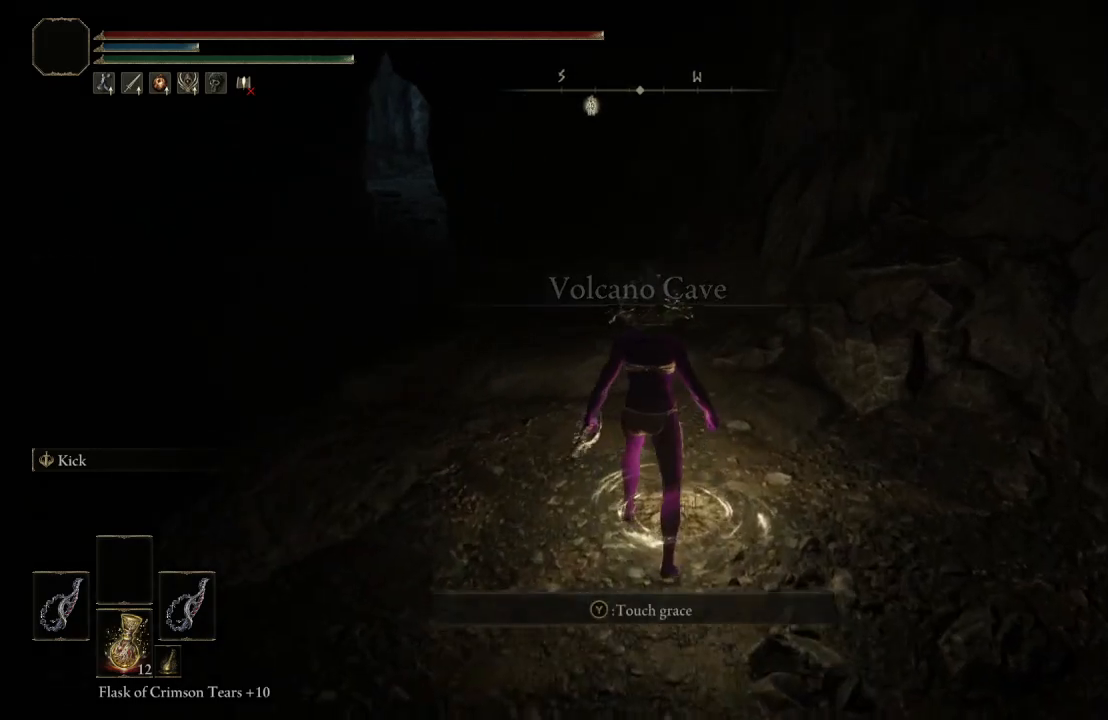
{"buttons": [], "left_stick": "center", "right_stick": "center", "events": []}
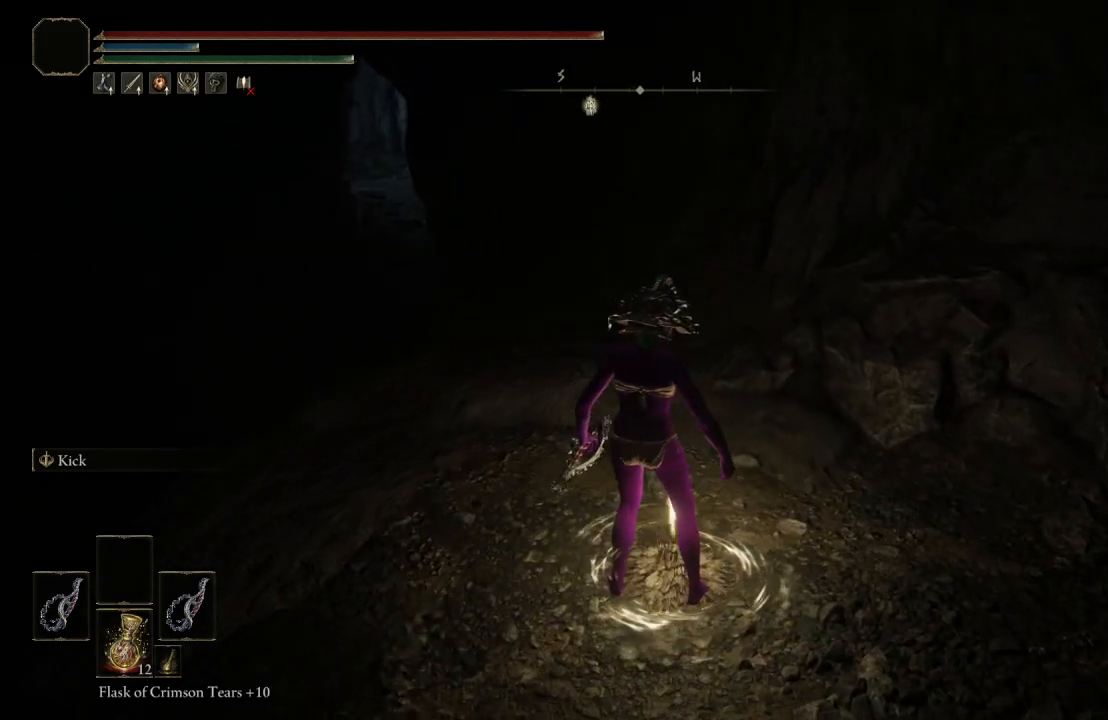
{"buttons": [], "left_stick": "center", "right_stick": "center", "events": []}
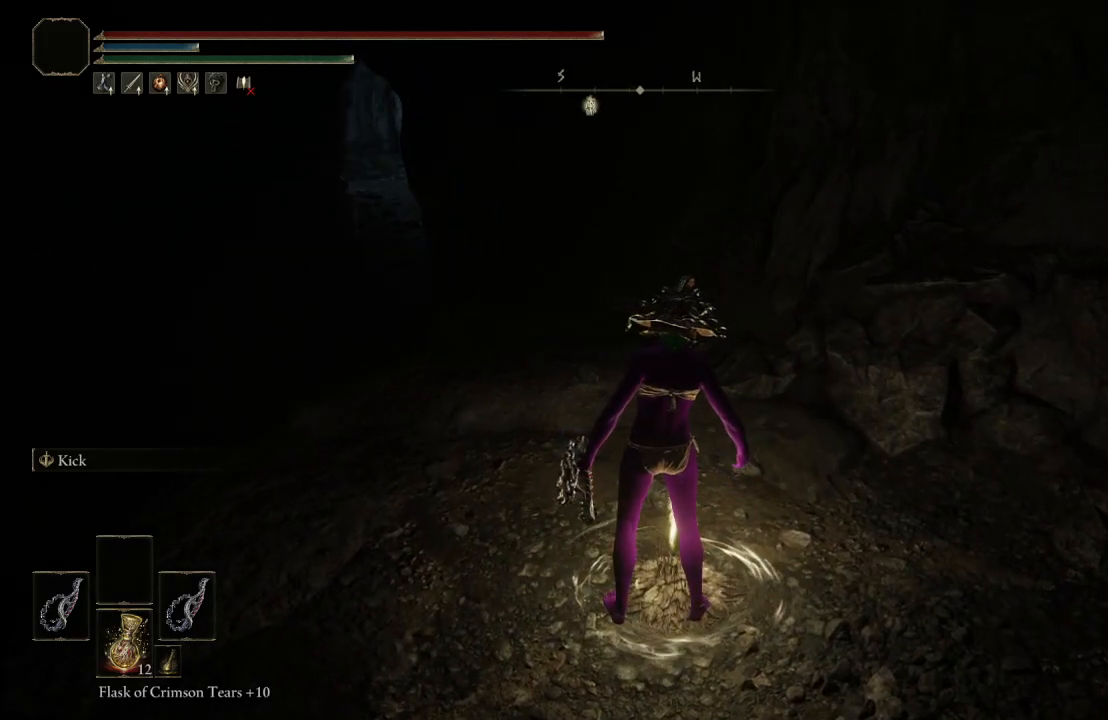
{"buttons": [], "left_stick": "up", "right_stick": "center", "events": [[217, "right_stick", "right"], [383, "right_stick", "center"], [467, "left_stick", "up"]]}
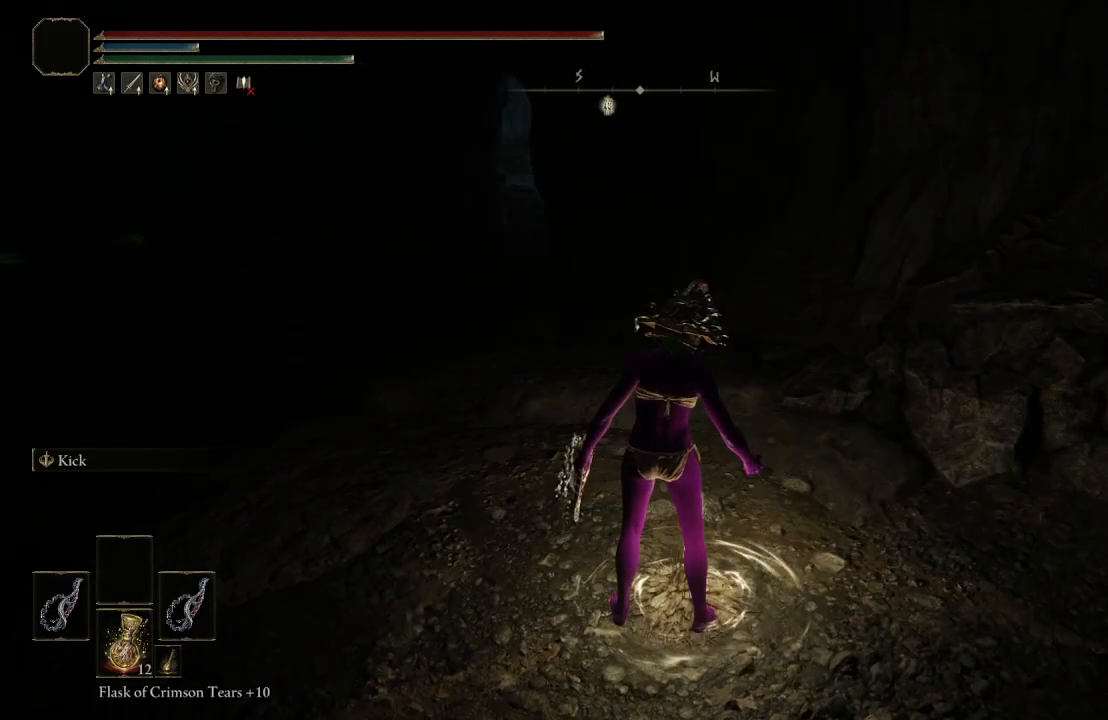
{"buttons": [], "left_stick": "up-left", "right_stick": "center", "events": [[167, "left_stick", "up-left"], [183, "right_stick", "right"], [317, "right_stick", "center"]]}
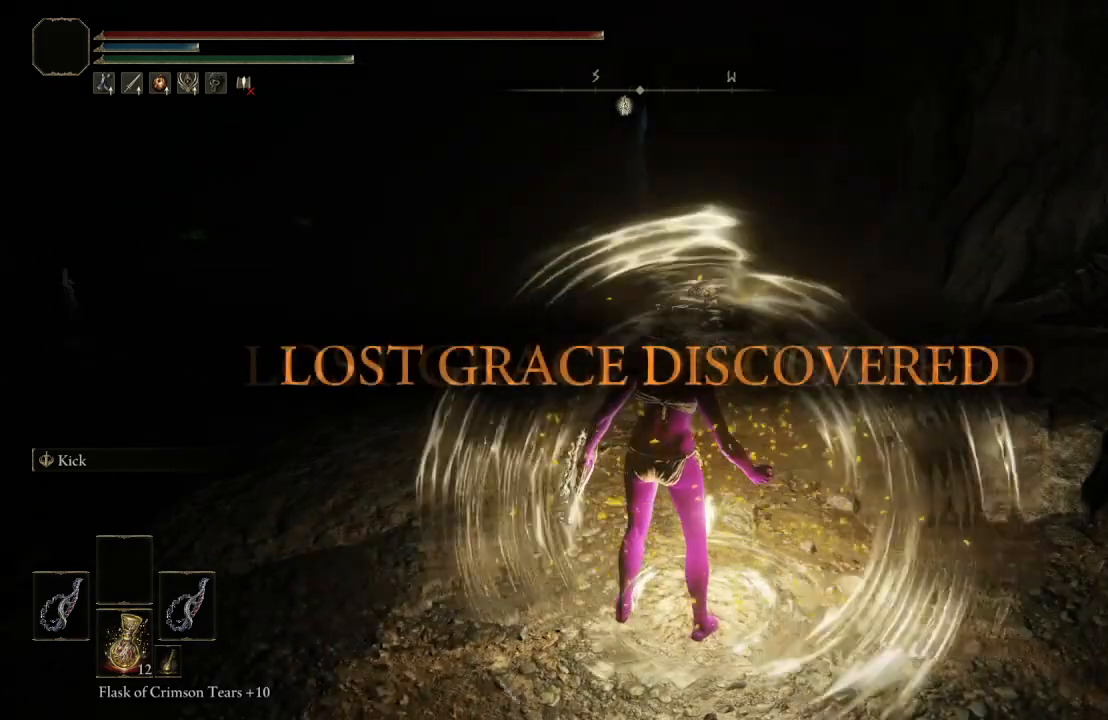
{"buttons": [], "left_stick": "up-left", "right_stick": "center", "events": [[300, "right_stick", "right"], [450, "right_stick", "center"]]}
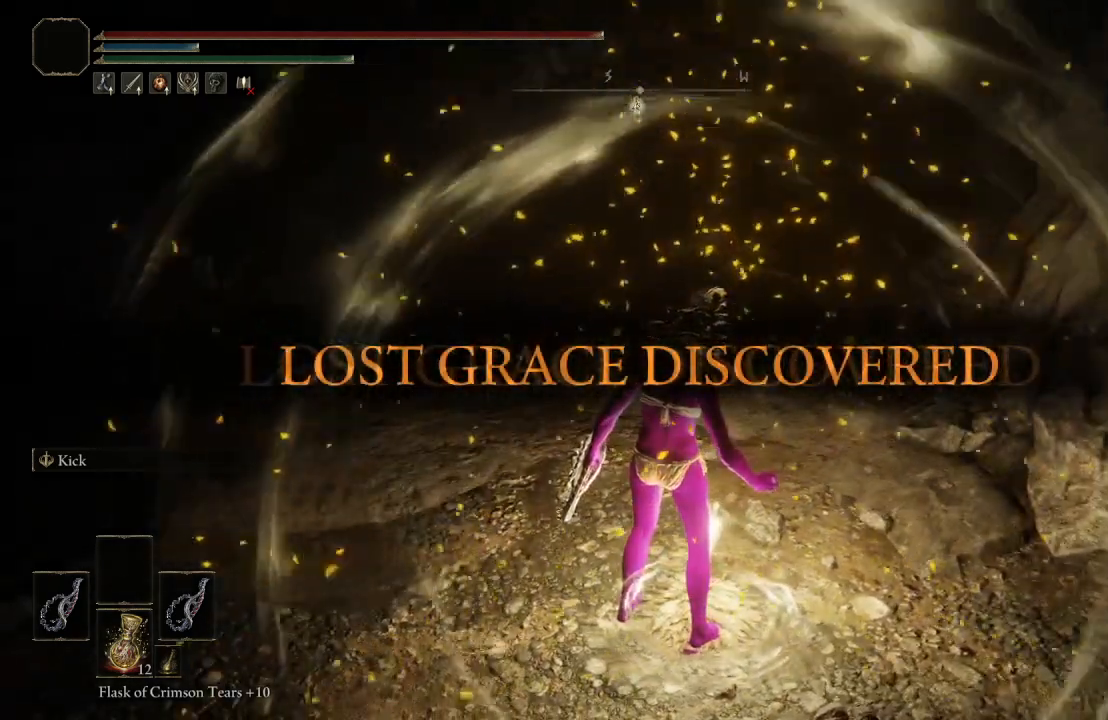
{"buttons": ["B"], "left_stick": "up-left", "right_stick": "up-left", "events": [[133, "B", "down"], [483, "right_stick", "up-left"]]}
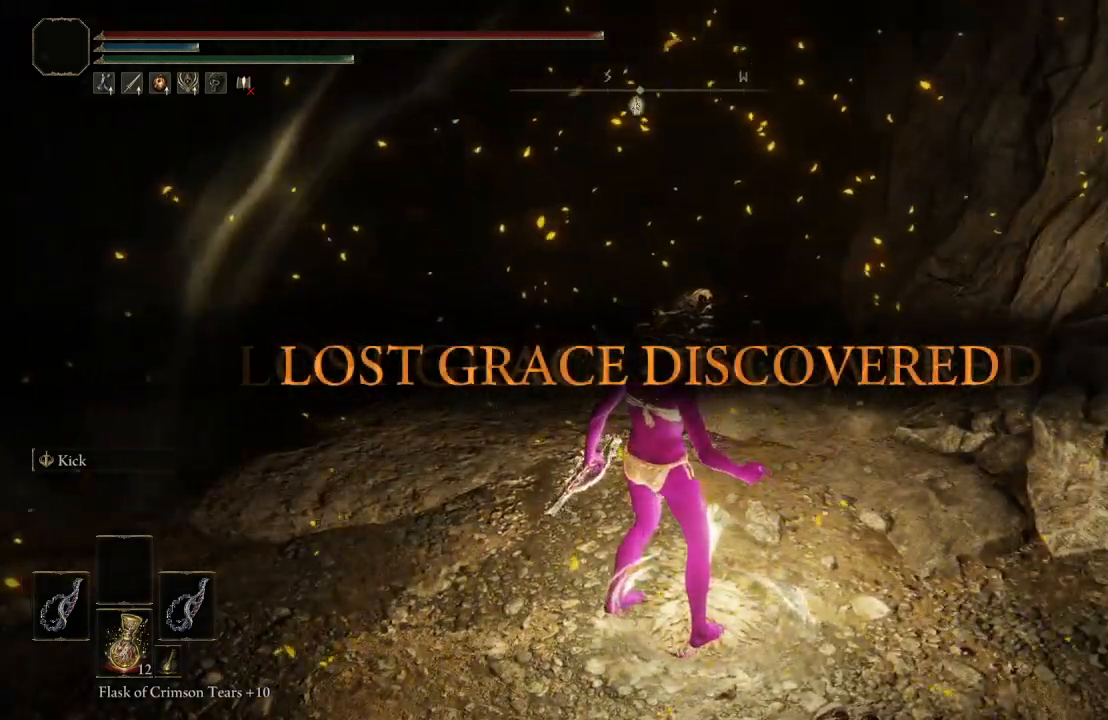
{"buttons": ["B"], "left_stick": "up-left", "right_stick": "center", "events": [[50, "right_stick", "center"]]}
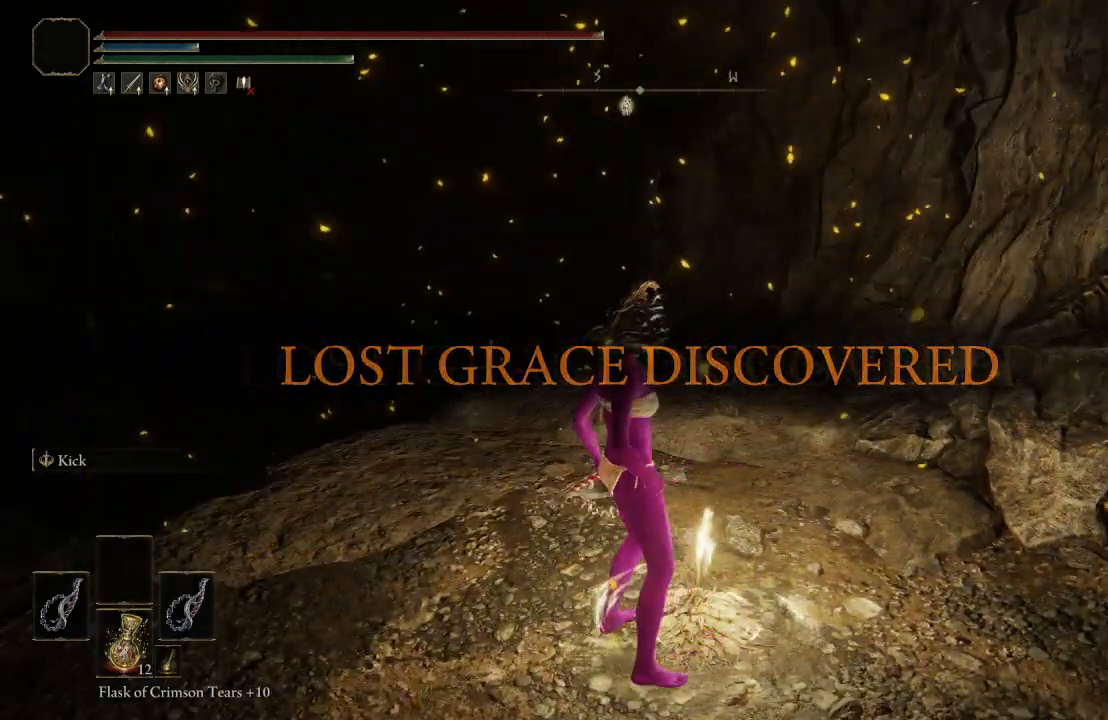
{"buttons": ["B"], "left_stick": "up-left", "right_stick": "center", "events": []}
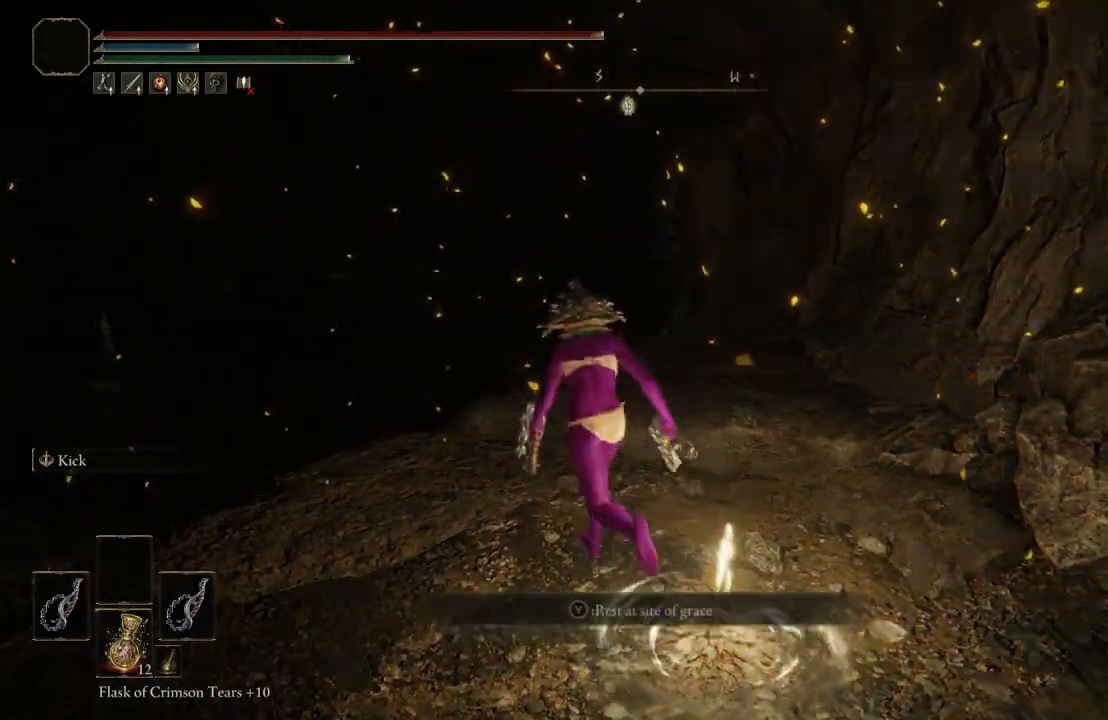
{"buttons": ["B"], "left_stick": "up-left", "right_stick": "center", "events": [[267, "right_stick", "left"], [417, "right_stick", "center"]]}
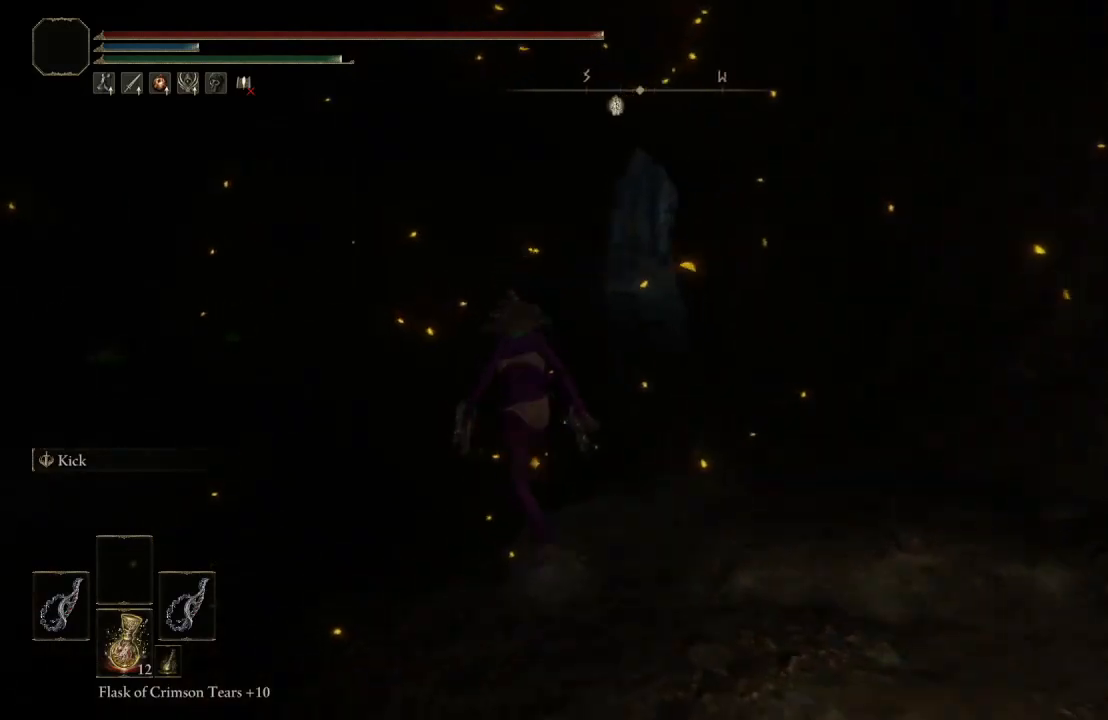
{"buttons": ["B"], "left_stick": "up-left", "right_stick": "center", "events": [[133, "right_stick", "down-right"], [333, "right_stick", "center"]]}